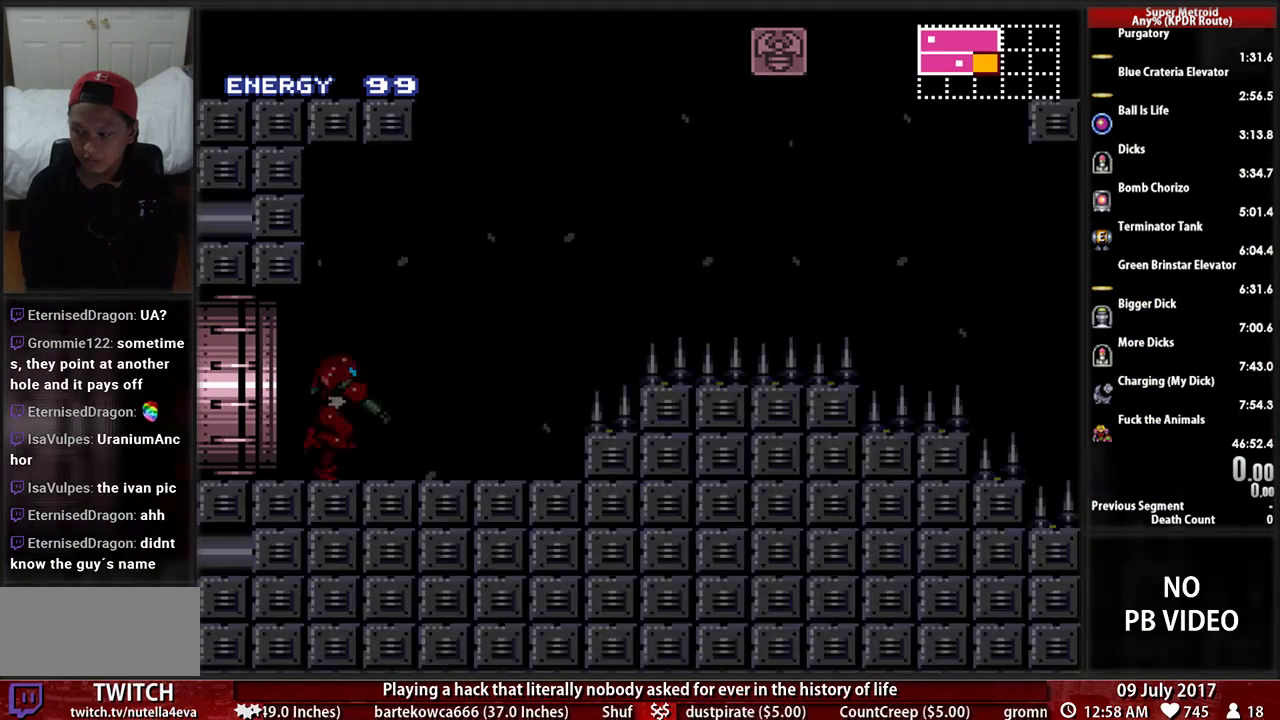
Gameplay with a controller (Nintendo layout); each line is a JSON object with the inputs held at the frame after it. "events" lists button and stick changes between this image and that frame as [ms after this image, input, new state], when the widget could be followed in between. Not read: DPAD_LEFT DPAD_UP L3 R3.
{"buttons": [], "events": [[414, "L1", "up"]]}
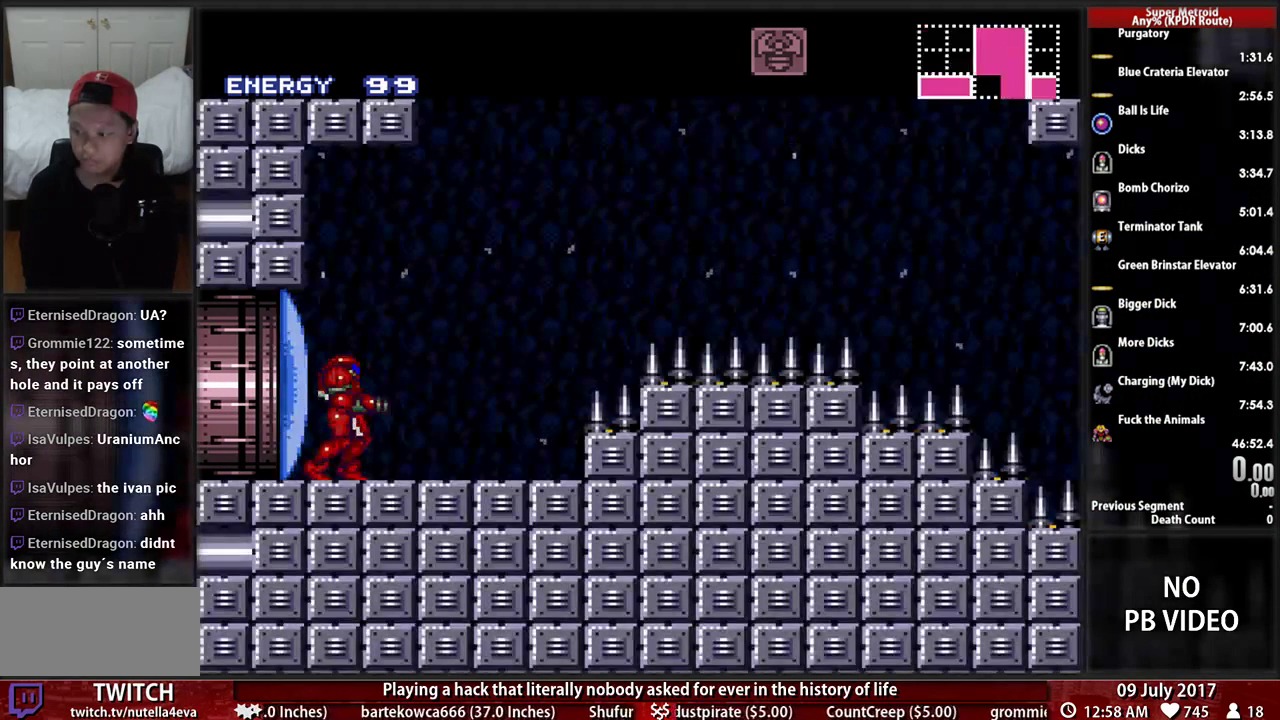
{"buttons": [], "events": [[86, "DPAD_DOWN", "down"], [207, "DPAD_DOWN", "up"], [310, "DPAD_DOWN", "down"], [431, "DPAD_DOWN", "up"]]}
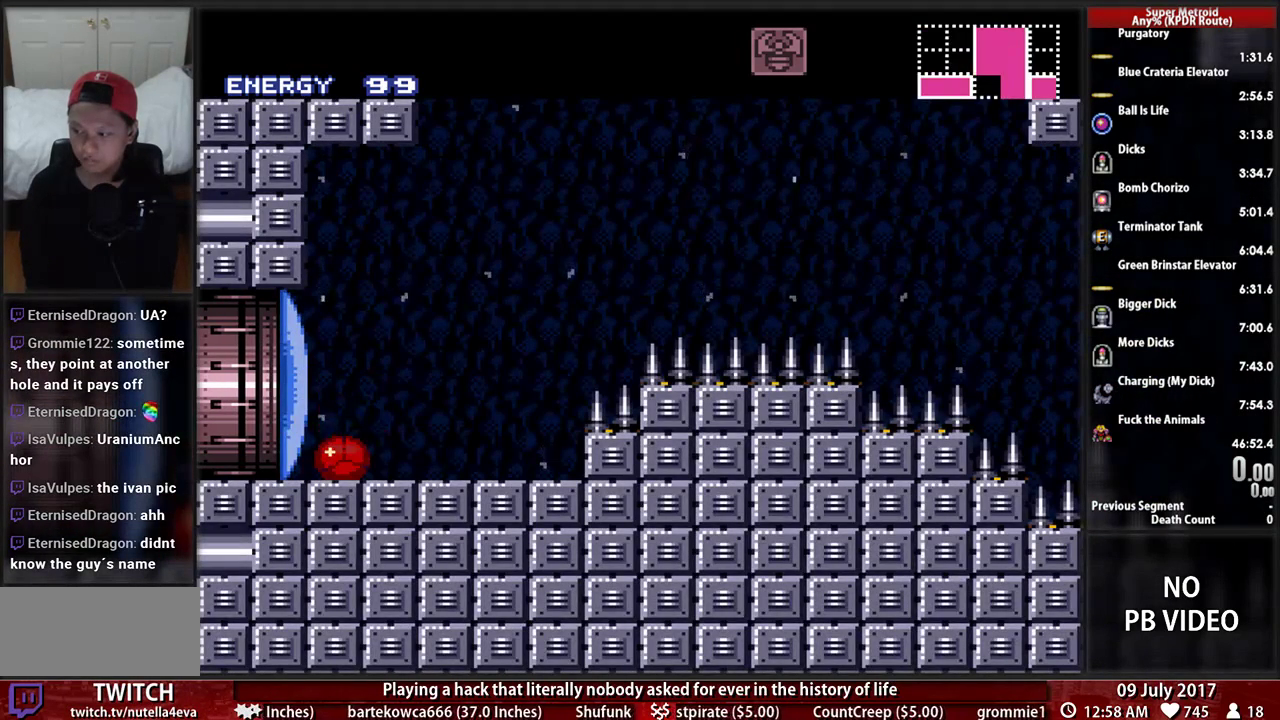
{"buttons": [], "events": []}
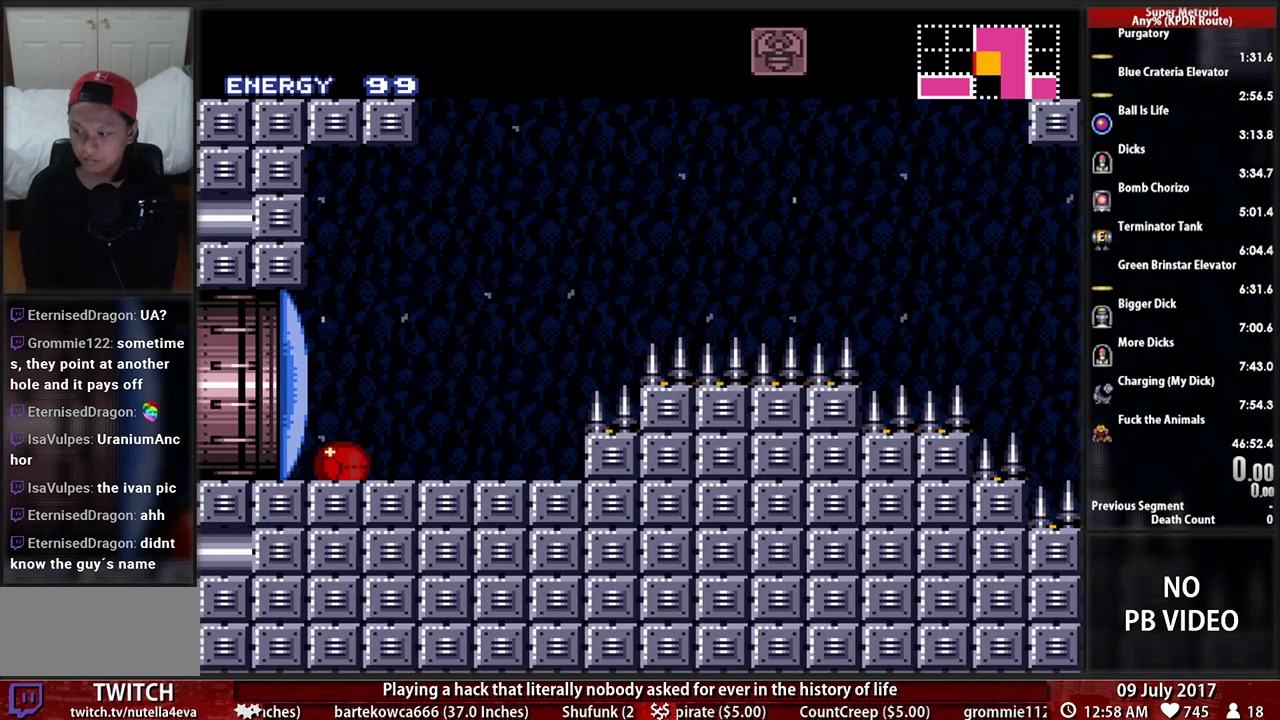
{"buttons": [], "events": [[103, "DPAD_RIGHT", "down"], [241, "DPAD_RIGHT", "up"]]}
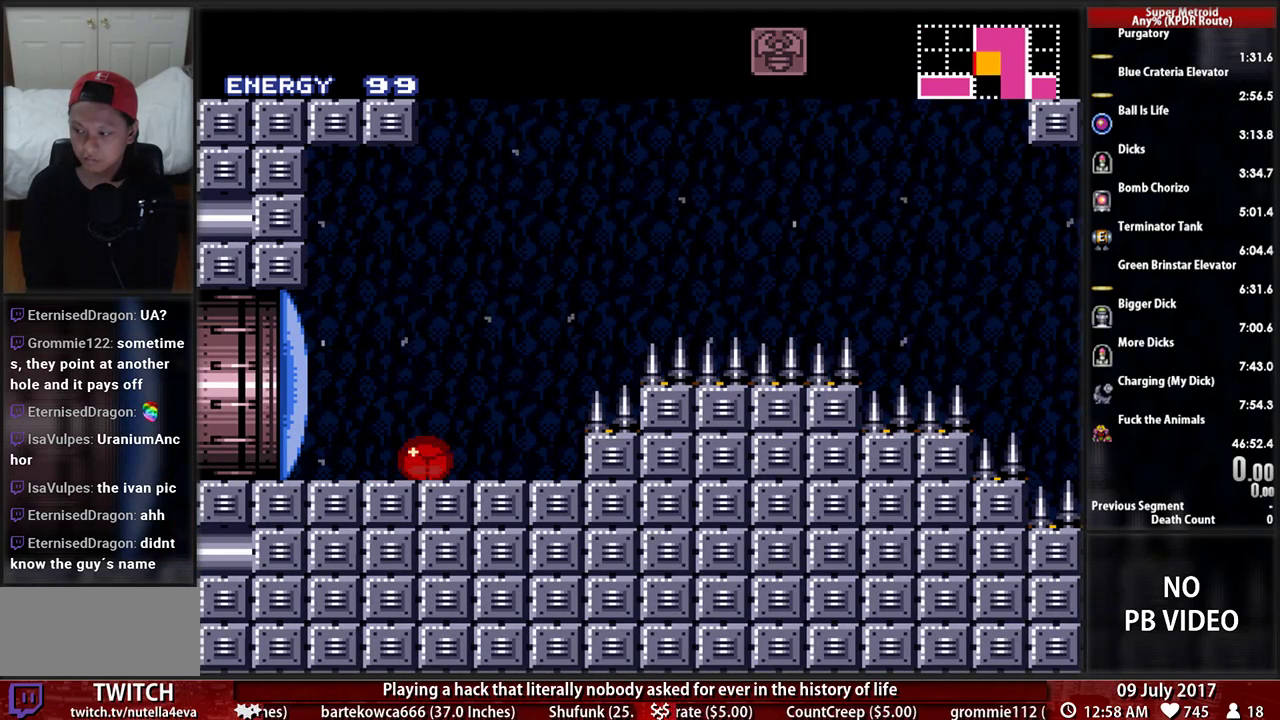
{"buttons": [], "events": [[207, "DPAD_RIGHT", "down"], [328, "DPAD_RIGHT", "up"]]}
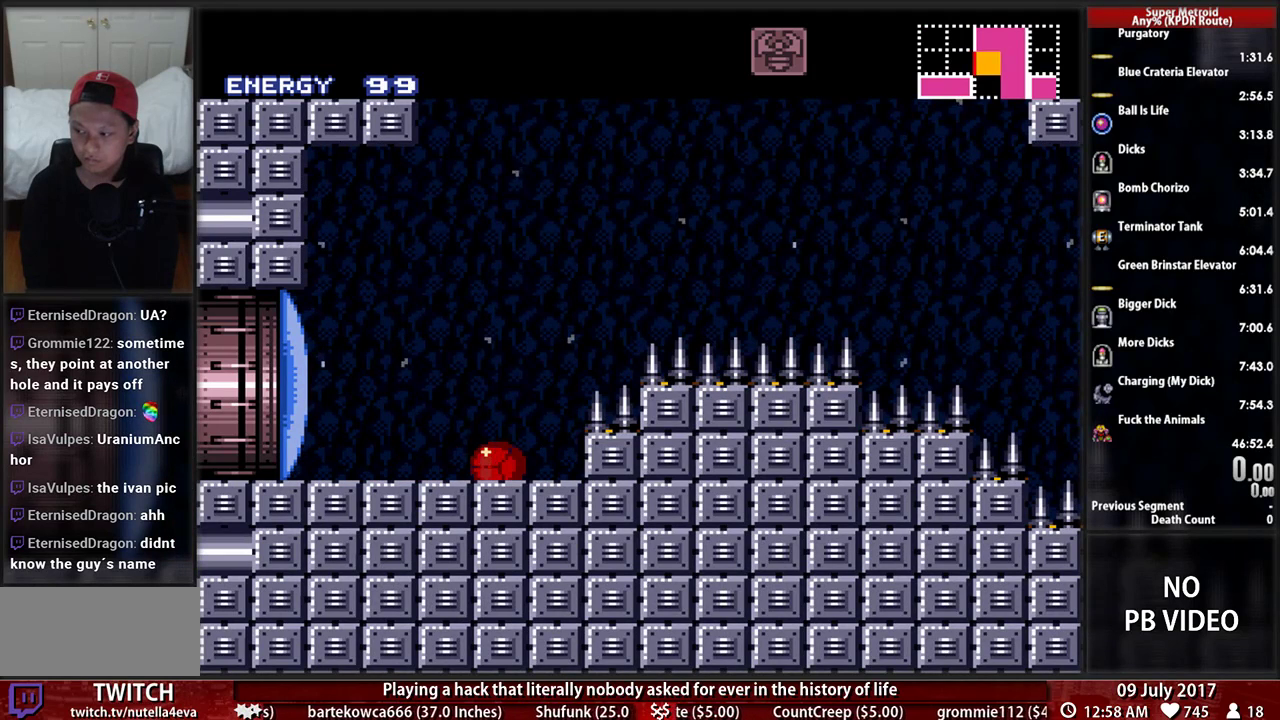
{"buttons": ["DPAD_RIGHT"], "events": [[431, "DPAD_RIGHT", "down"]]}
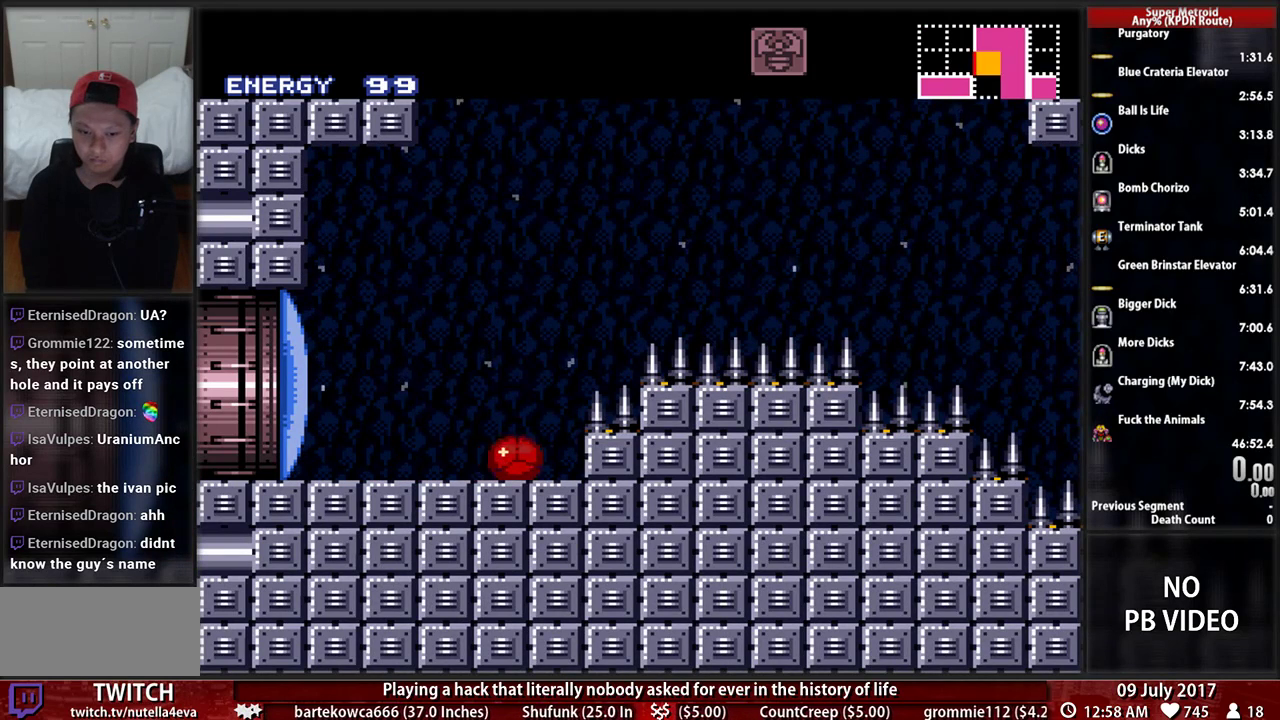
{"buttons": [], "events": [[207, "DPAD_RIGHT", "up"]]}